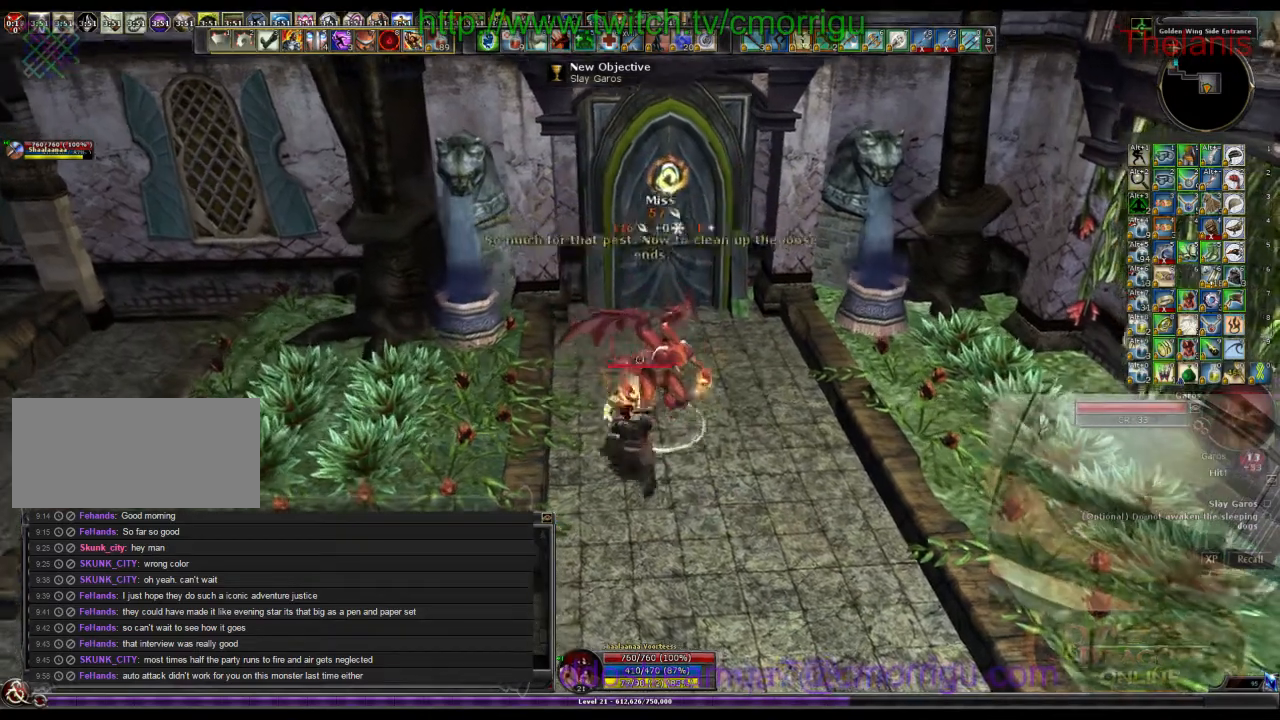
Gameplay with keyboard; each line is a JSON object with the keys held at the frame after it. "events" lists presses ("down") and releases ("up") of ".", "/", "0", "1", "2", "3", "4", "5", "6", "7", "8", "9", "a", "b", "backslash", "backspace", "c", "caps_lock", "comma", "ctrl_l", "ctrl_r", "d", "e", "equals", "escape", "f", "f1", "f10", "f11", "f12", "f2", "f3", "f4", "f5", "f6", "f7", "f8", "f9", "g", "h", "i", "j", "k", "l", "lbracket", "m", "minus", "n", "o", "p", "q", "quote", "r", "rbracket", "return", "s", "semicolon", "shift_l", "shift_r", "space", "t", "tab", "tilde", "u", "v", "w", "x", "y" and "z" between this image and that frame as [ms after this image, input, new state], when the widget could be followed in between. No other keys are recorded. Mouse input is not recorded.
{"keys": ["d", "w"], "events": [[467, "d", "down"], [467, "w", "down"]]}
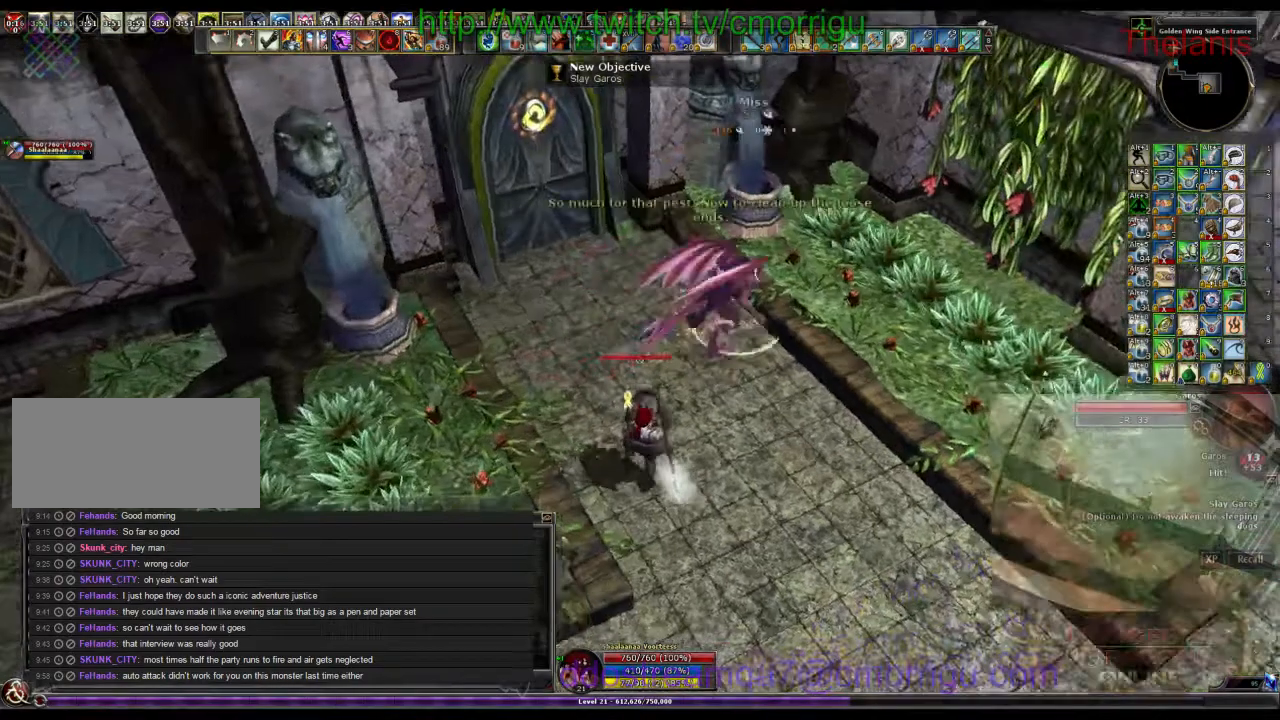
{"keys": ["d", "w"], "events": []}
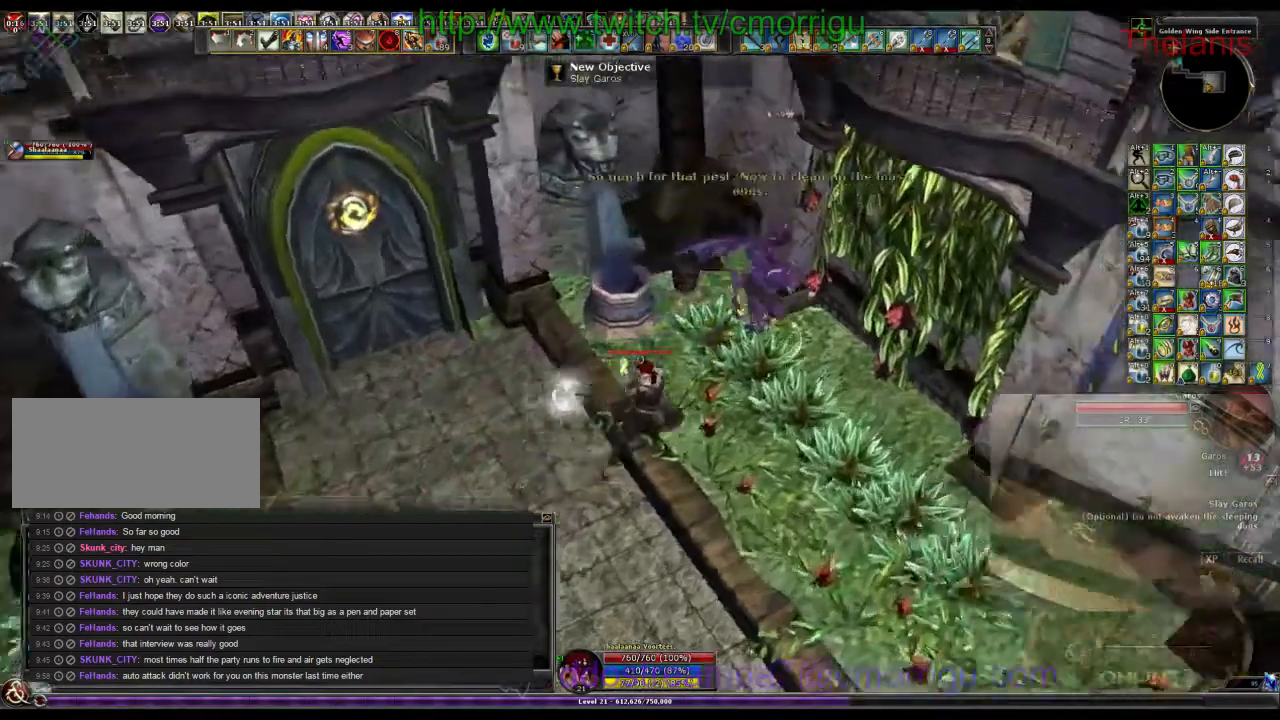
{"keys": [], "events": [[33, "w", "up"], [100, "1", "down"], [100, "d", "up"], [267, "1", "up"]]}
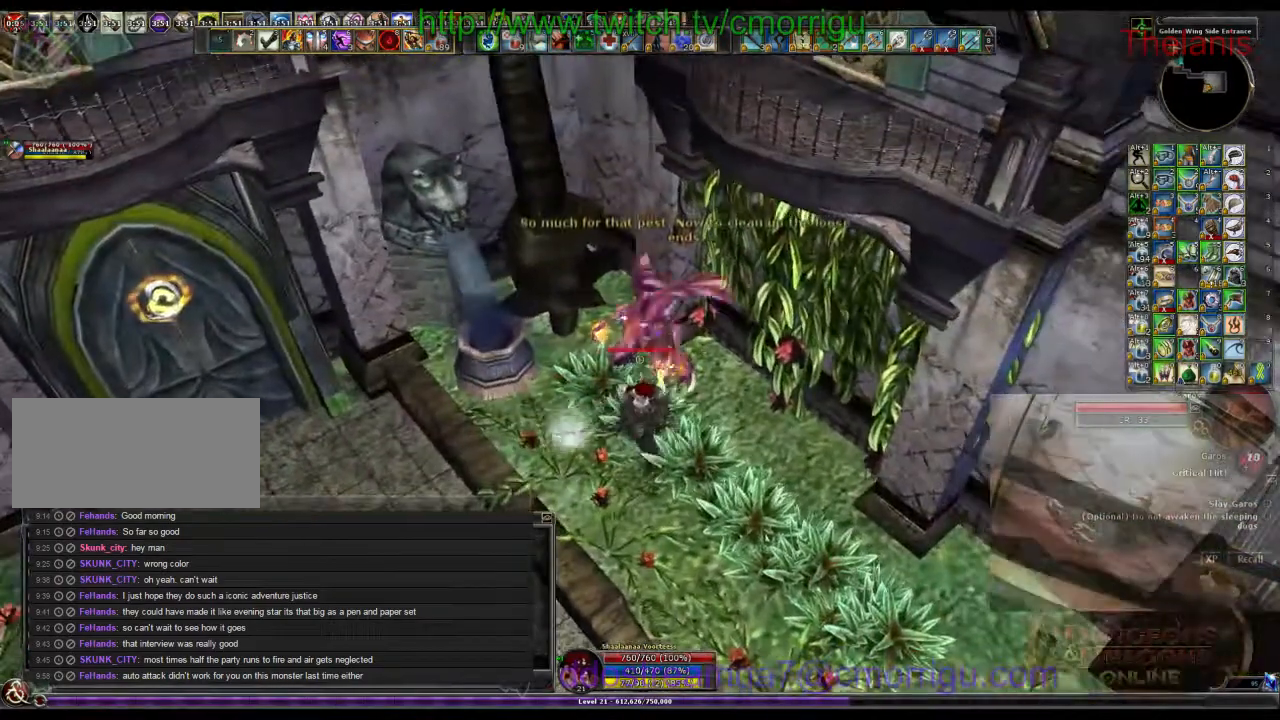
{"keys": [], "events": [[200, "2", "down"], [333, "2", "up"]]}
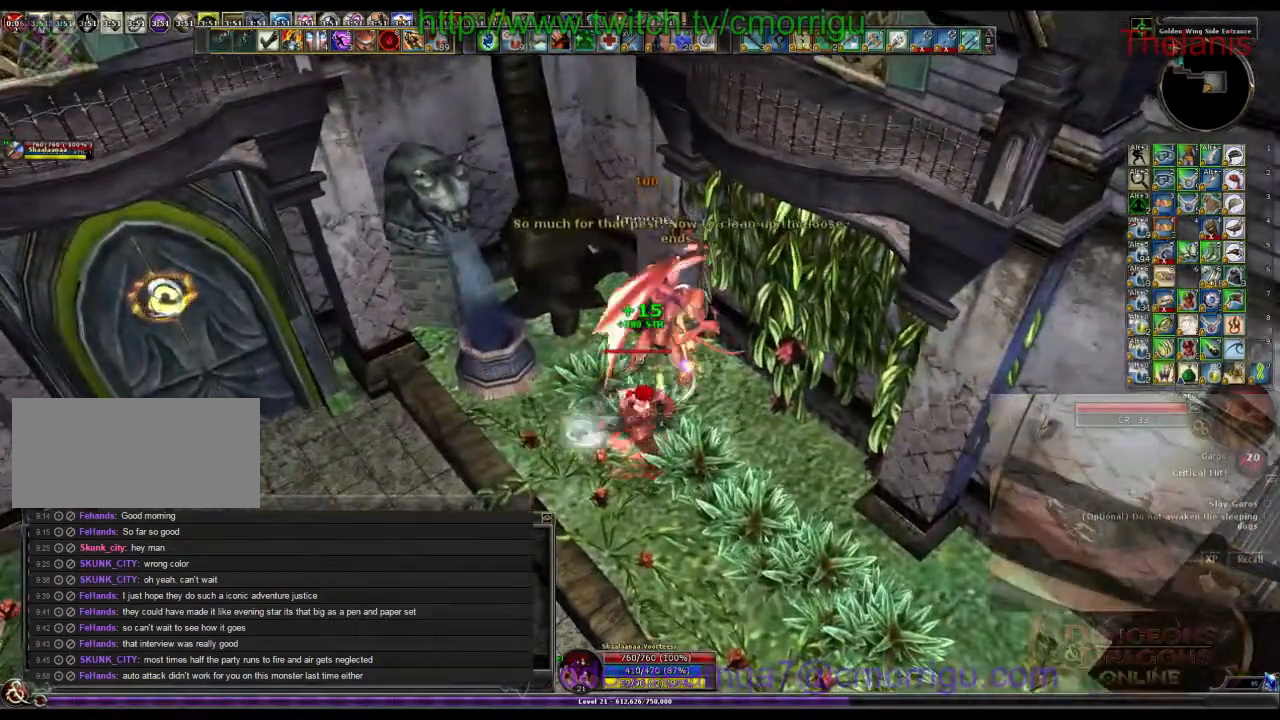
{"keys": [], "events": []}
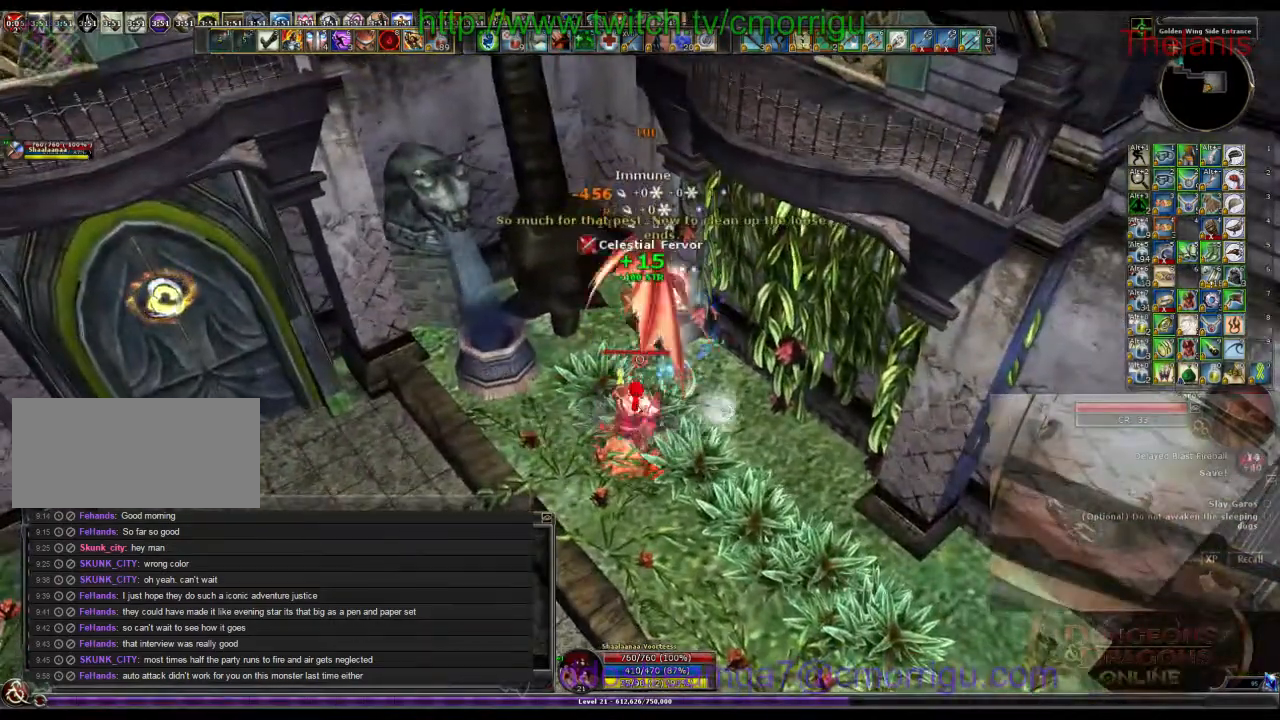
{"keys": [], "events": []}
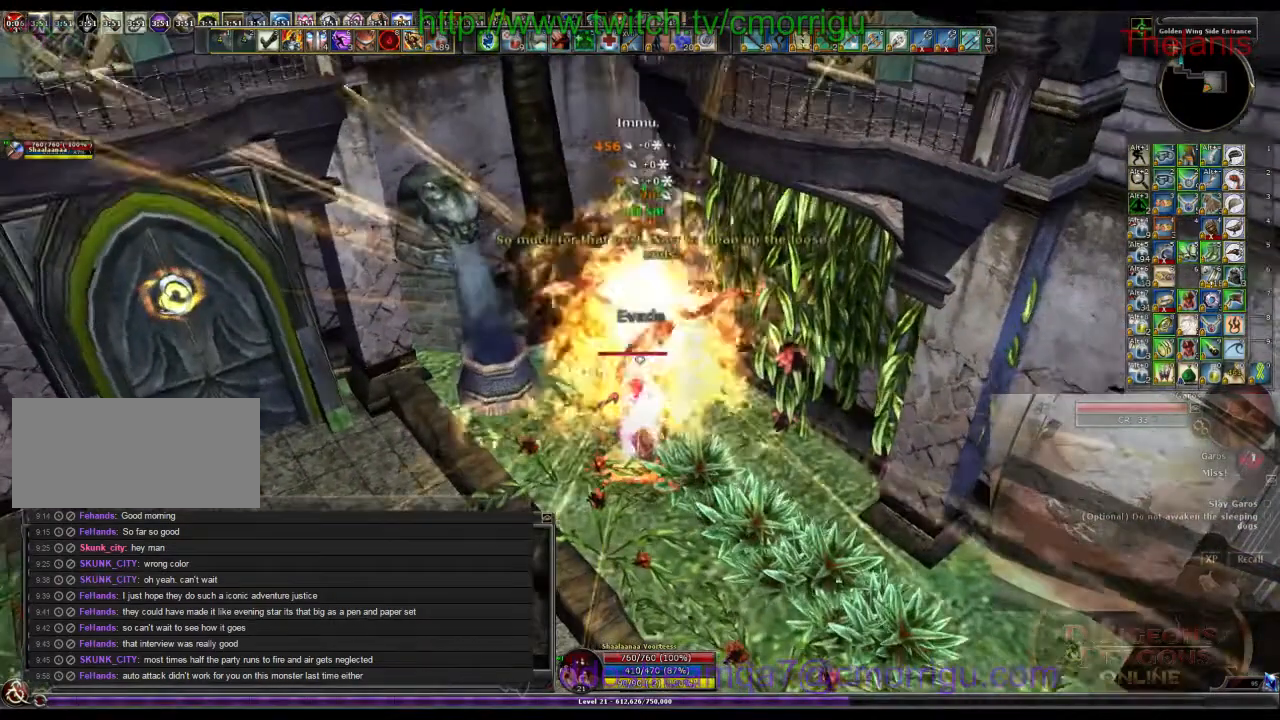
{"keys": [], "events": []}
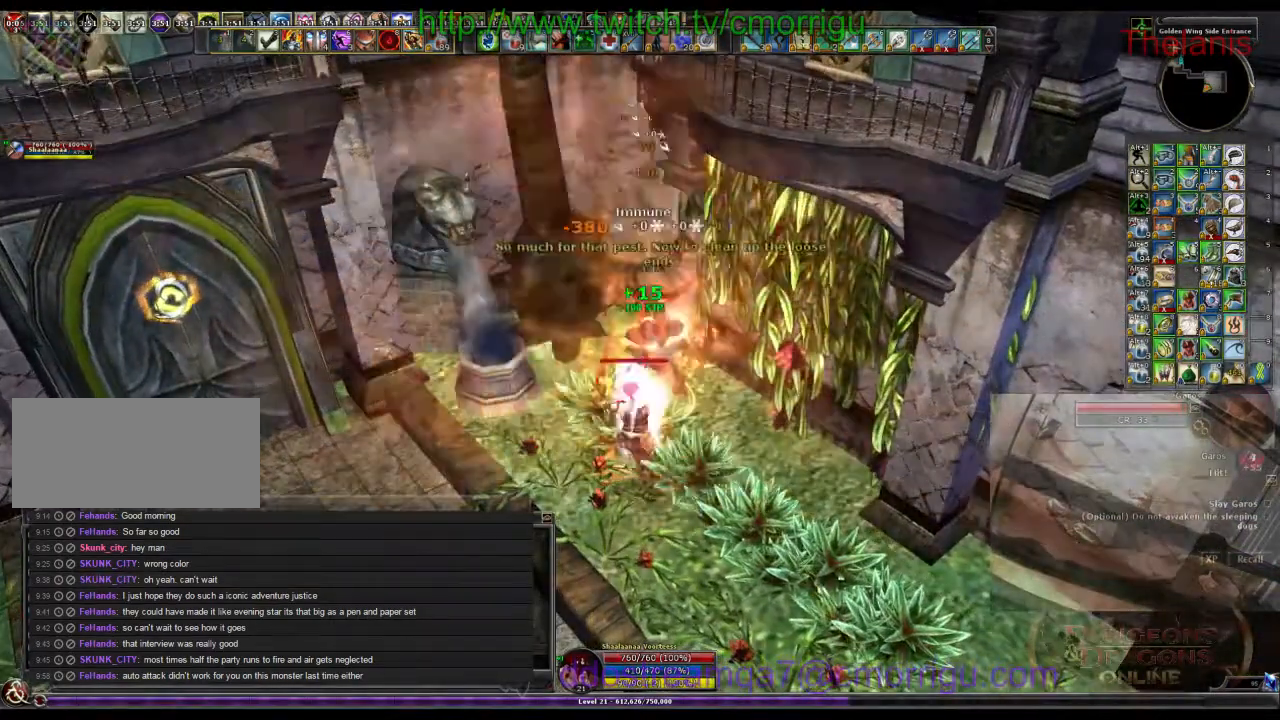
{"keys": [], "events": []}
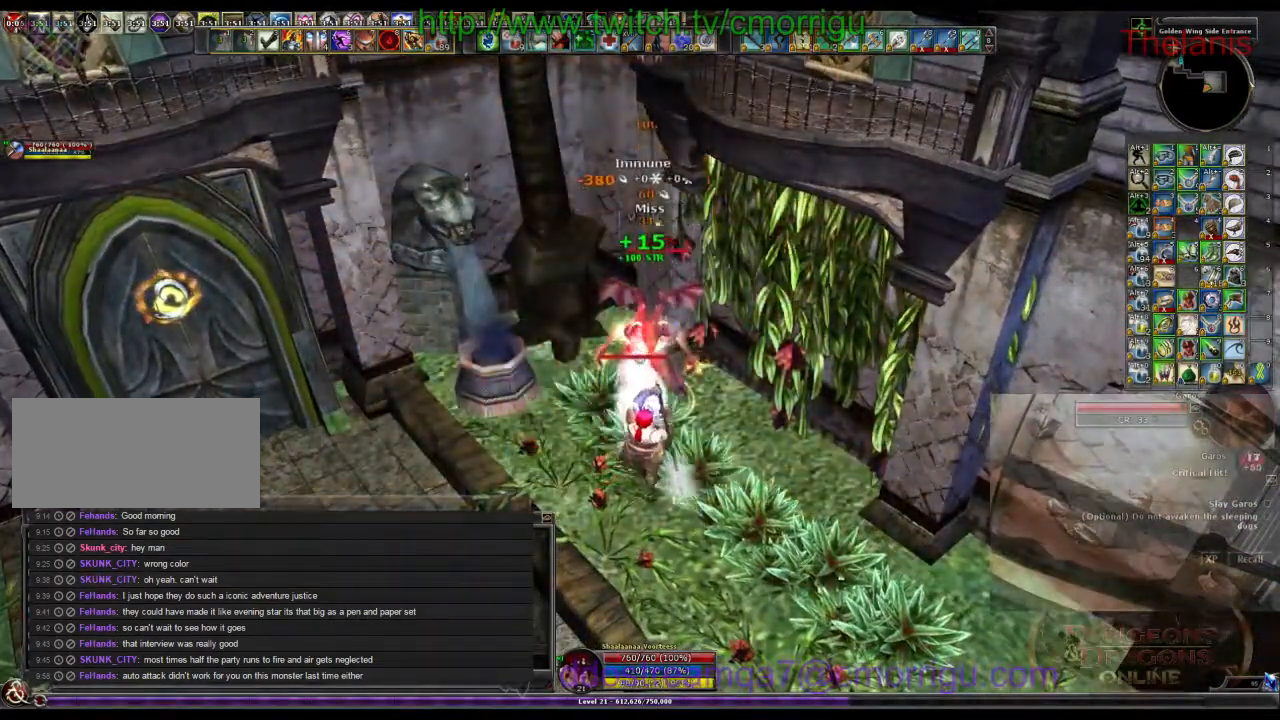
{"keys": [], "events": []}
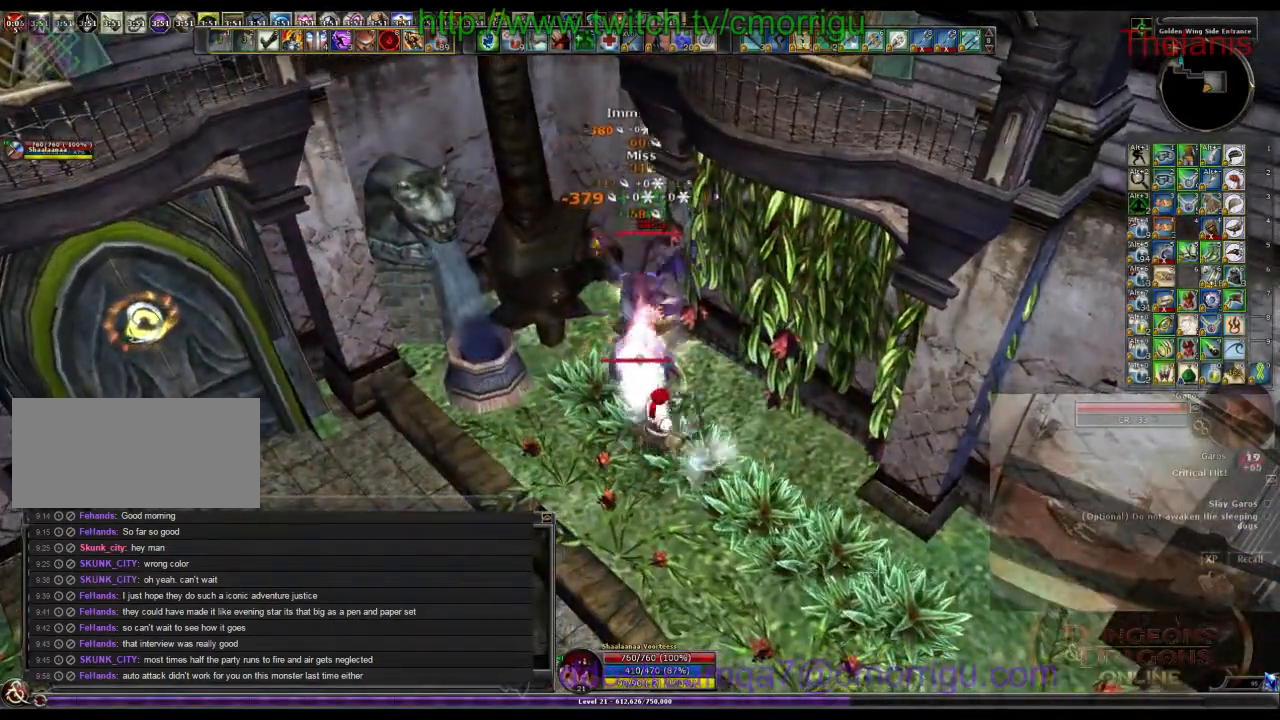
{"keys": [], "events": []}
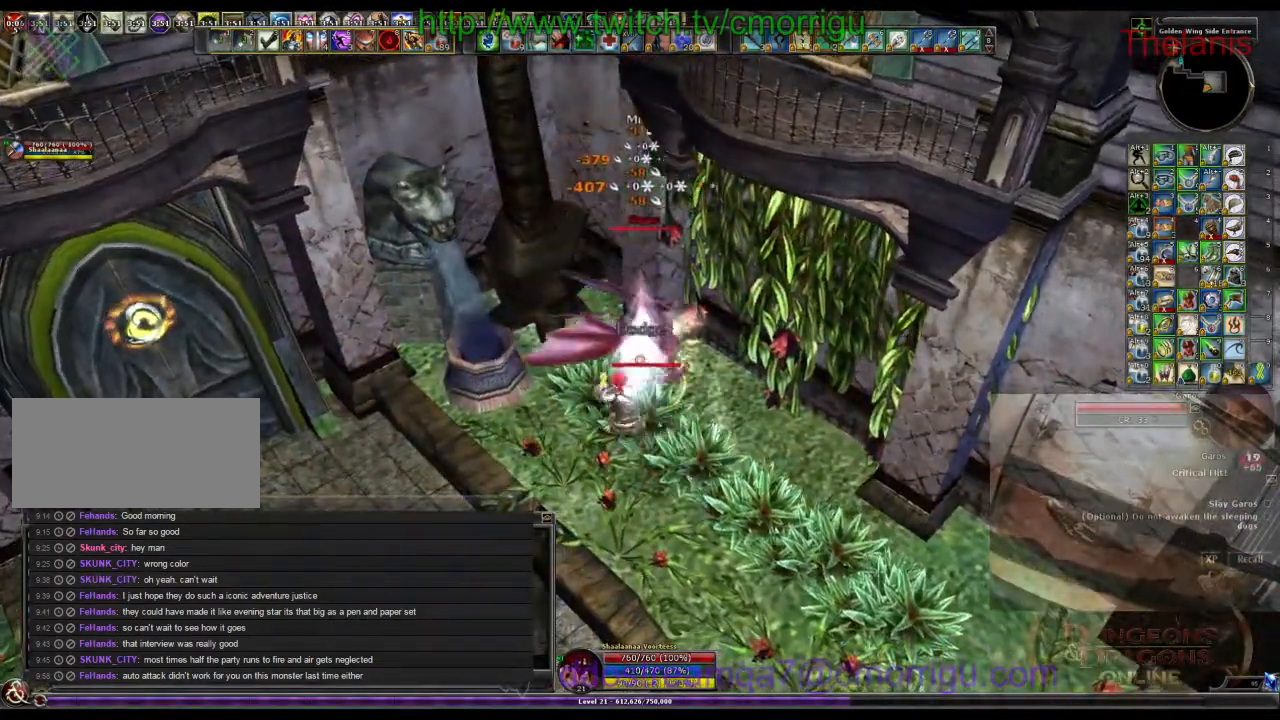
{"keys": [], "events": []}
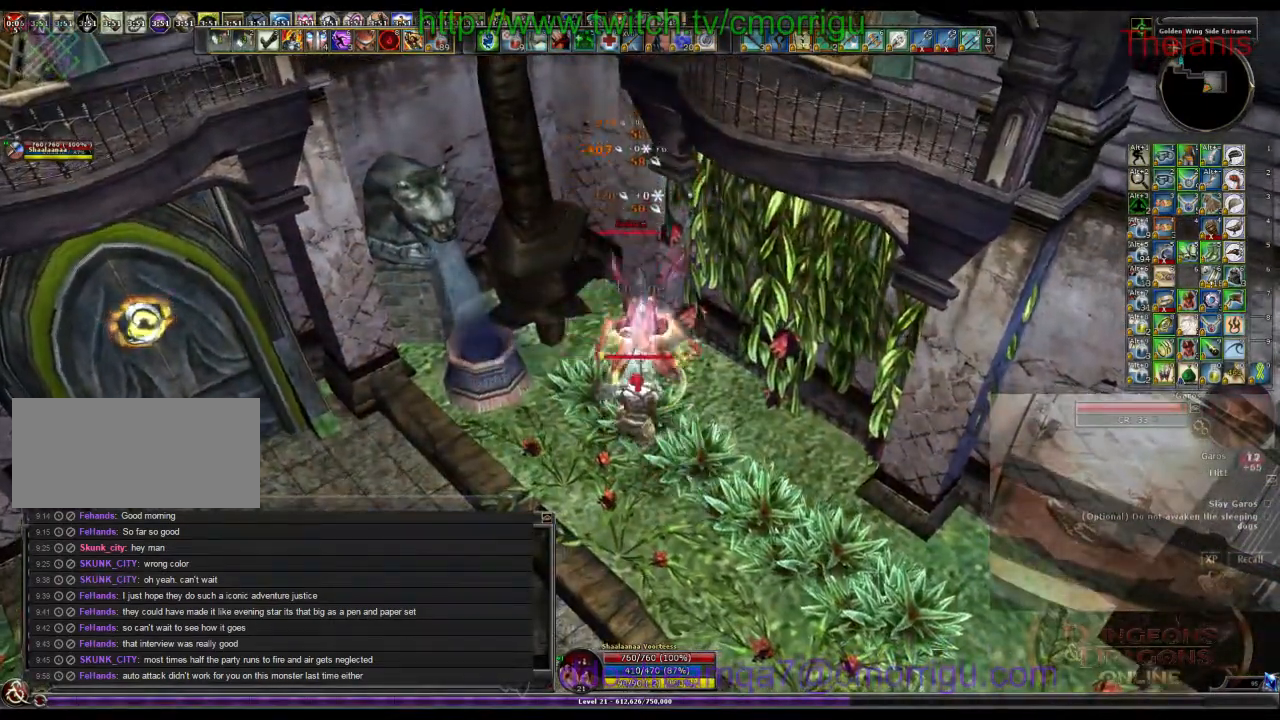
{"keys": [], "events": [[167, "4", "down"], [333, "4", "up"]]}
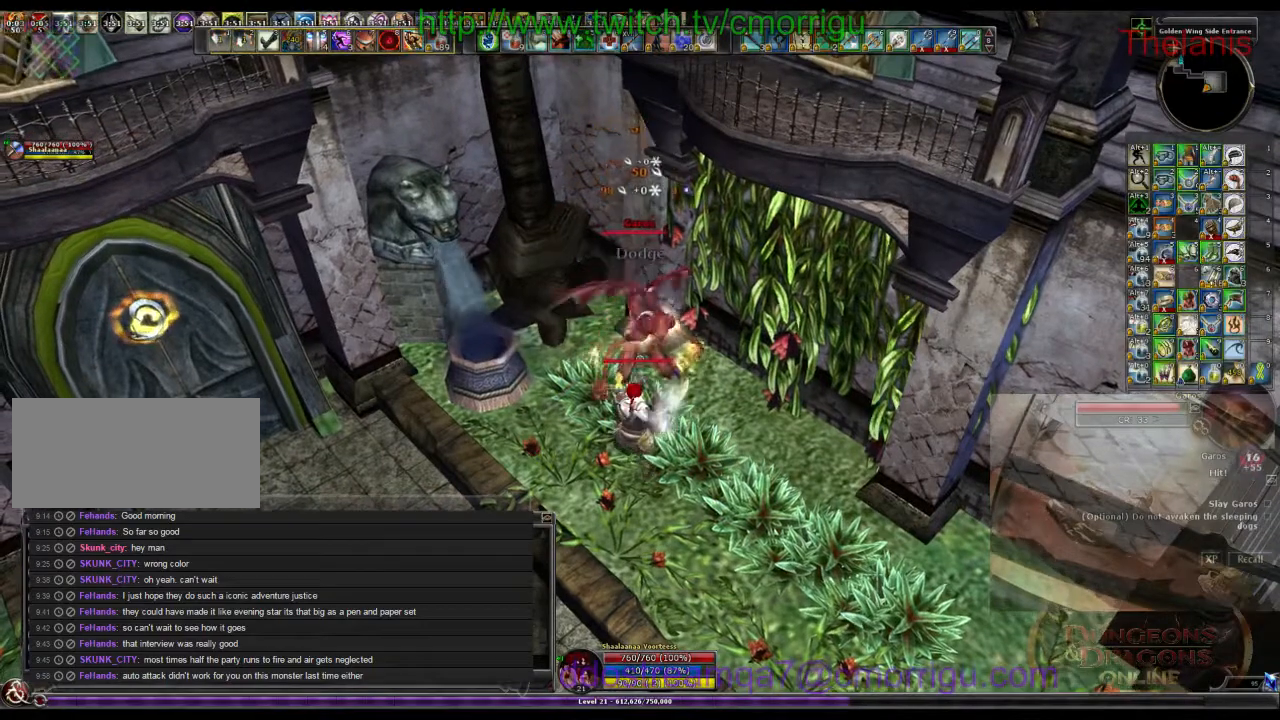
{"keys": [], "events": [[300, "5", "down"], [467, "5", "up"]]}
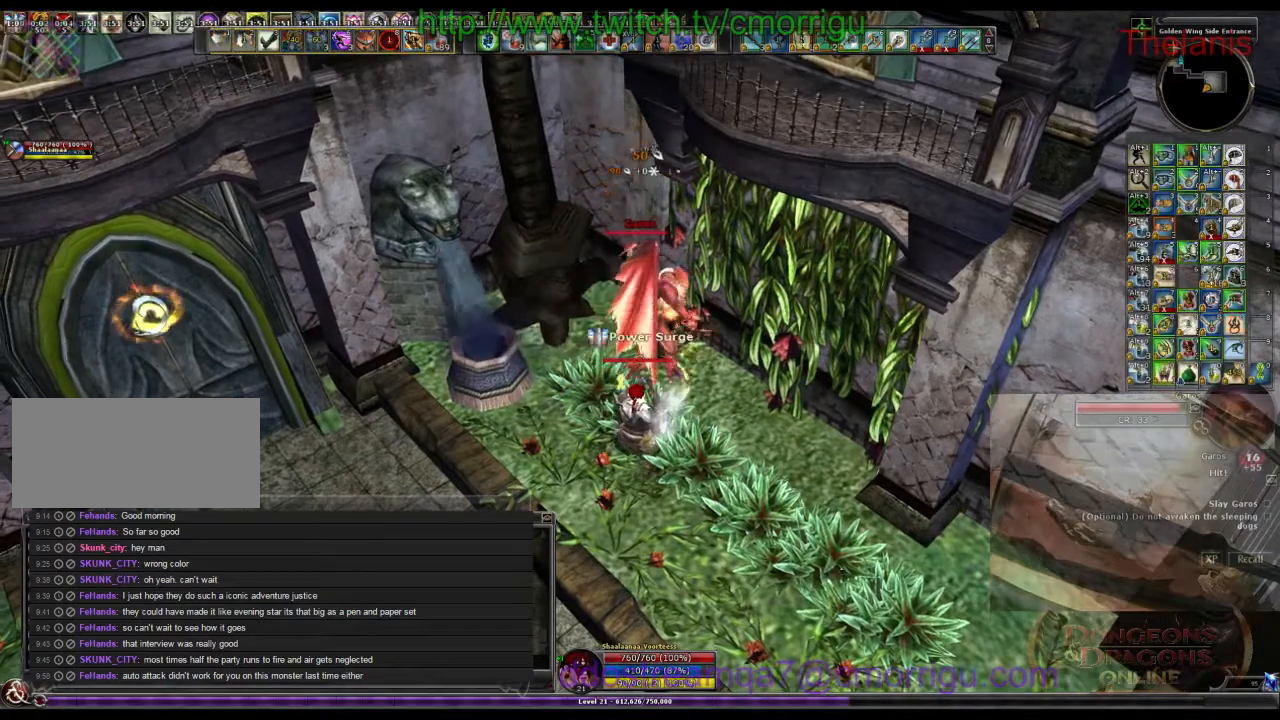
{"keys": [], "events": []}
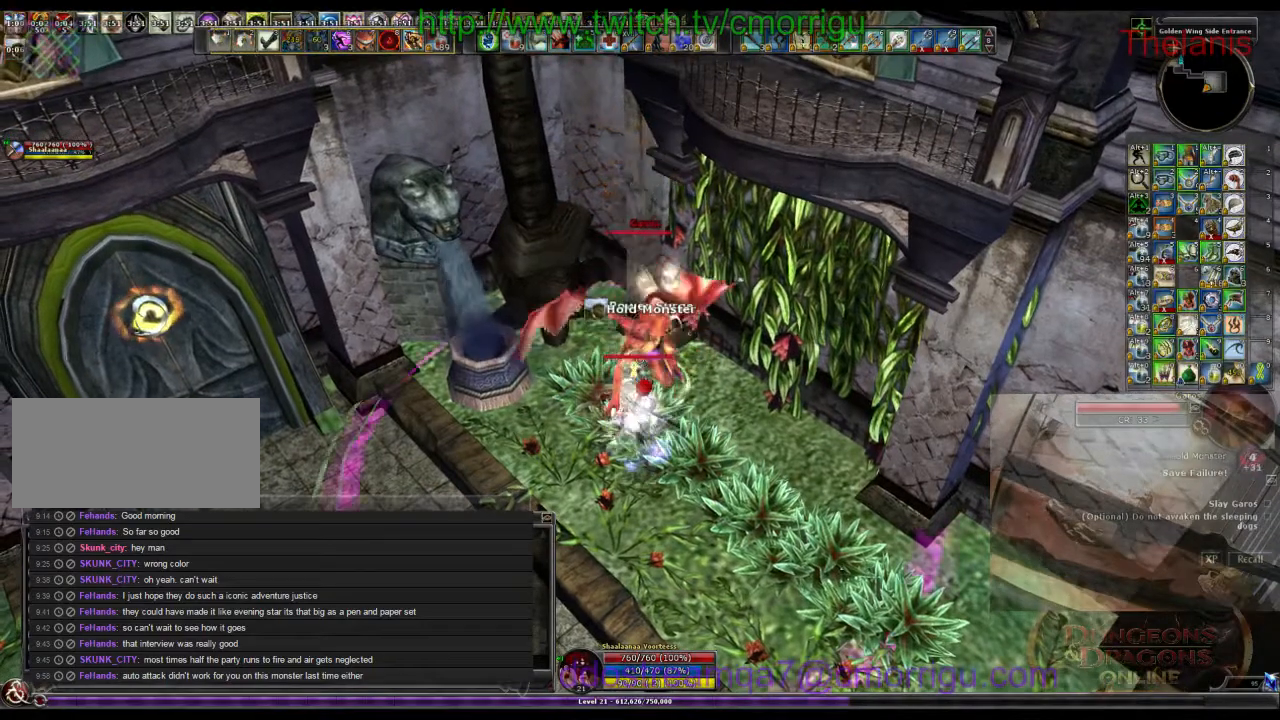
{"keys": [], "events": [[33, "6", "down"], [167, "6", "up"]]}
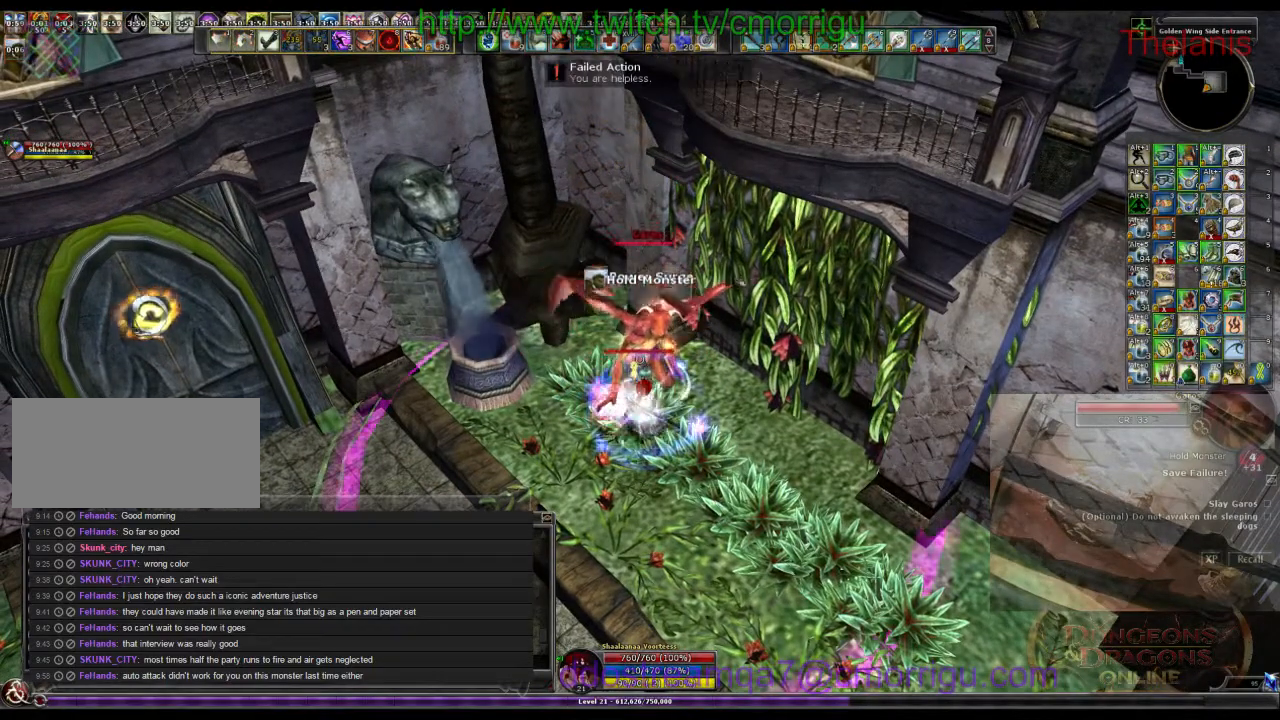
{"keys": [], "events": [[367, "6", "down"], [500, "6", "up"]]}
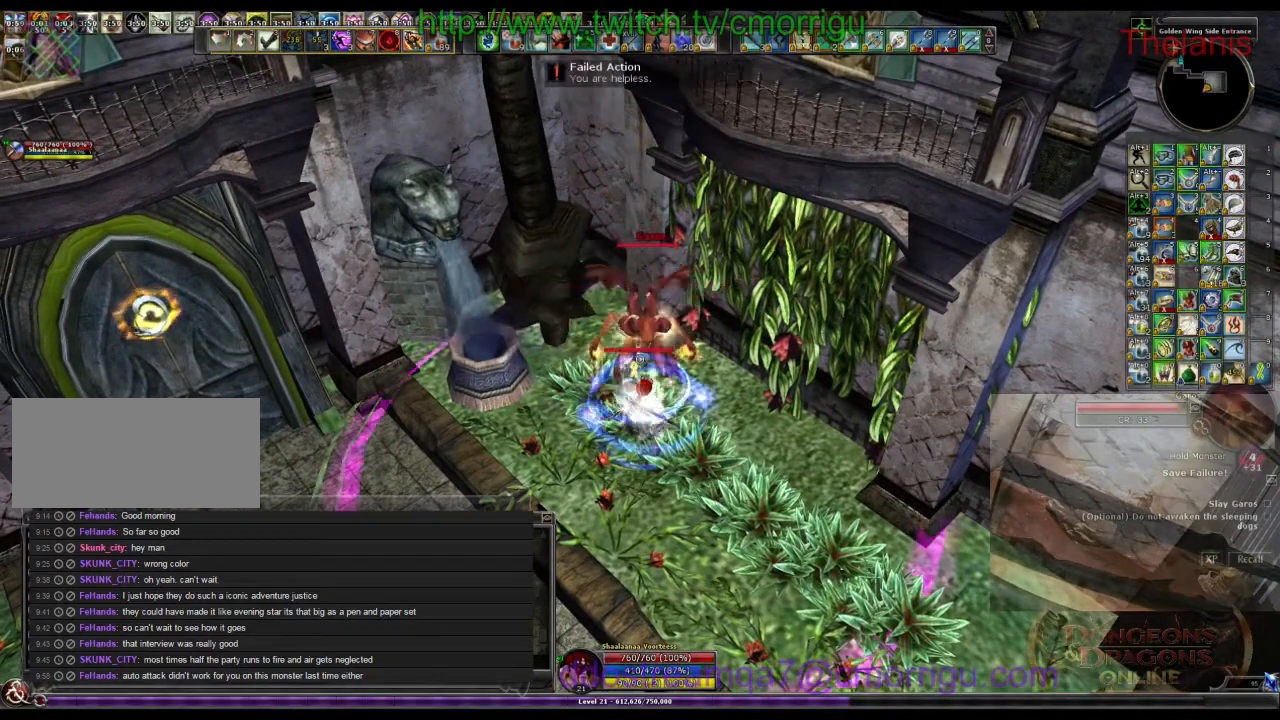
{"keys": [], "events": []}
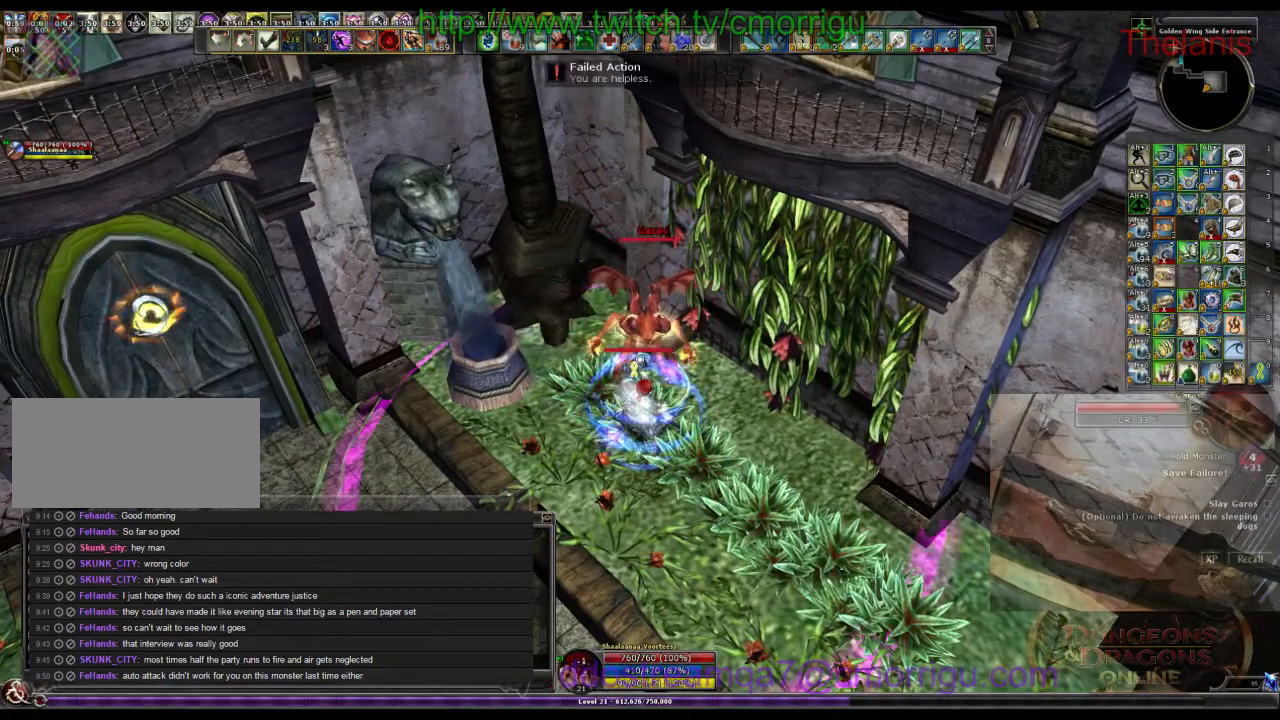
{"keys": [], "events": []}
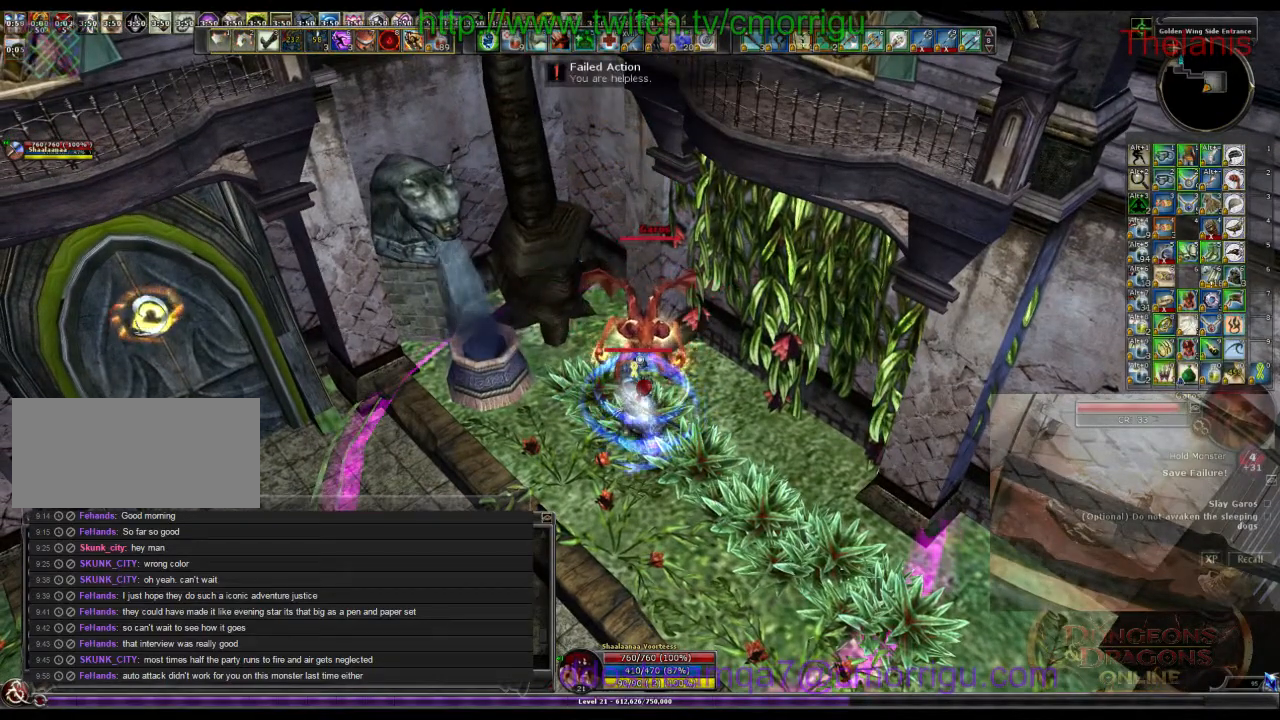
{"keys": [], "events": []}
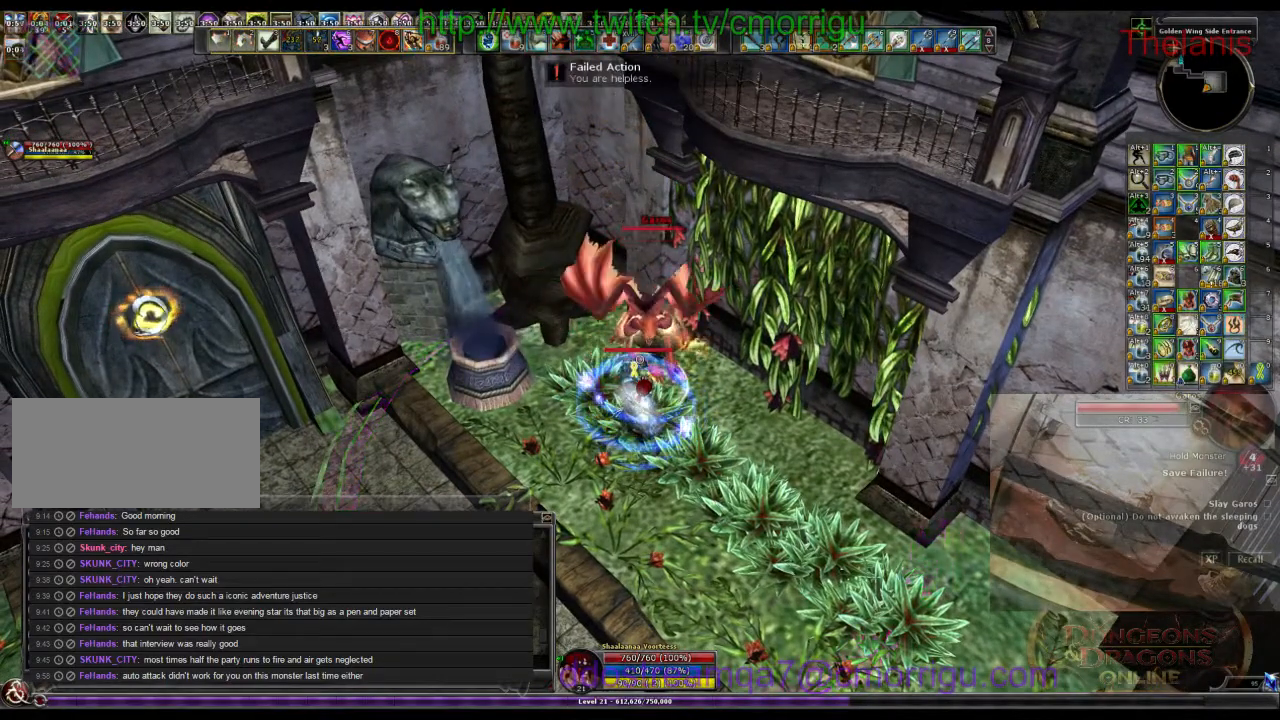
{"keys": [], "events": []}
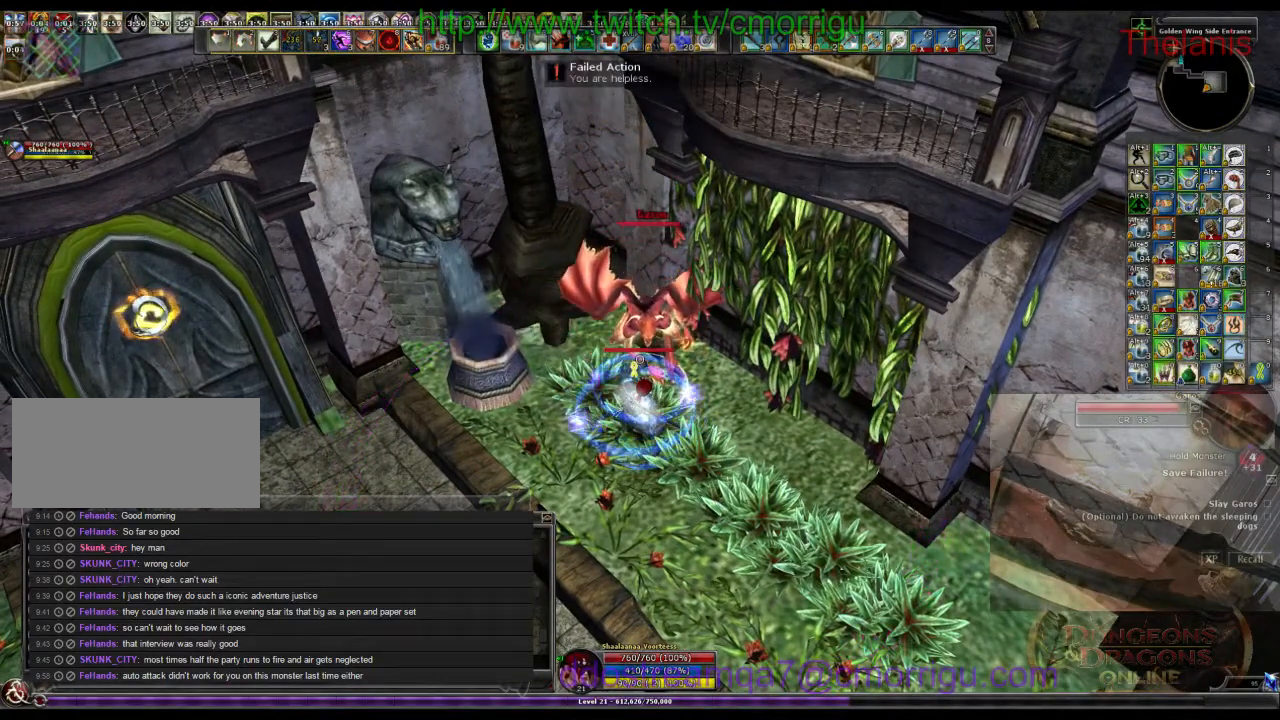
{"keys": [], "events": []}
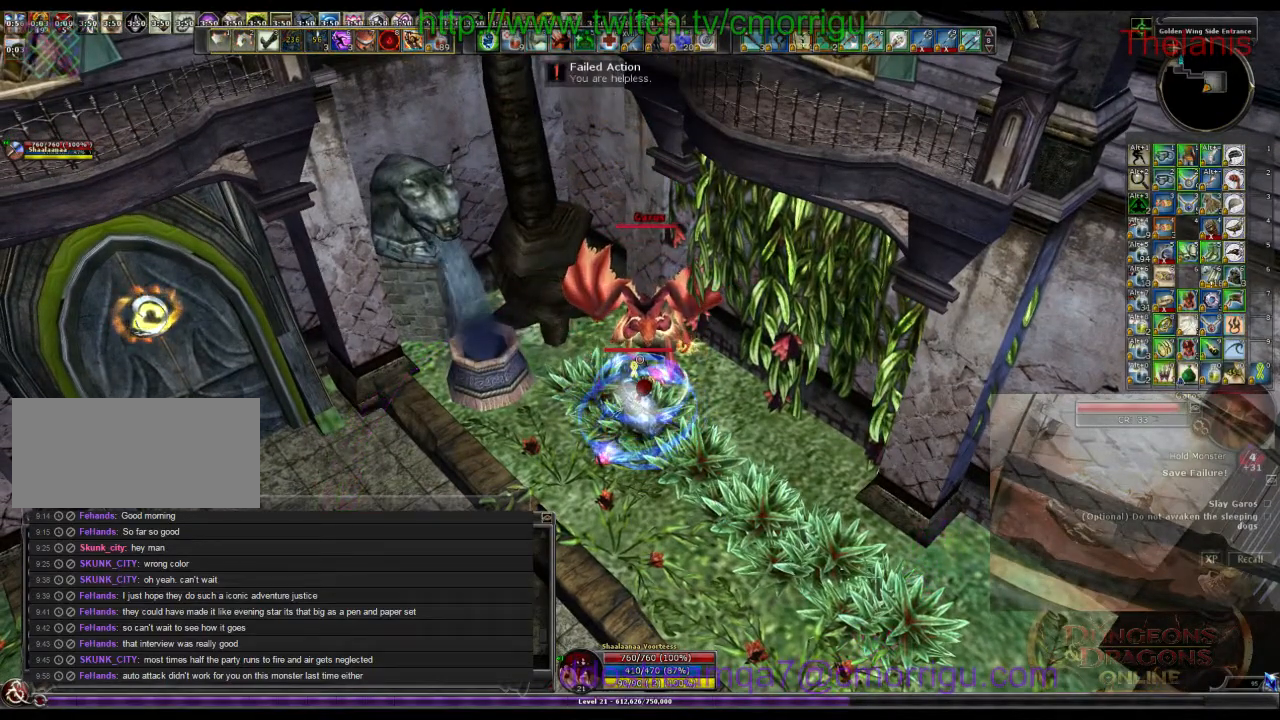
{"keys": [], "events": []}
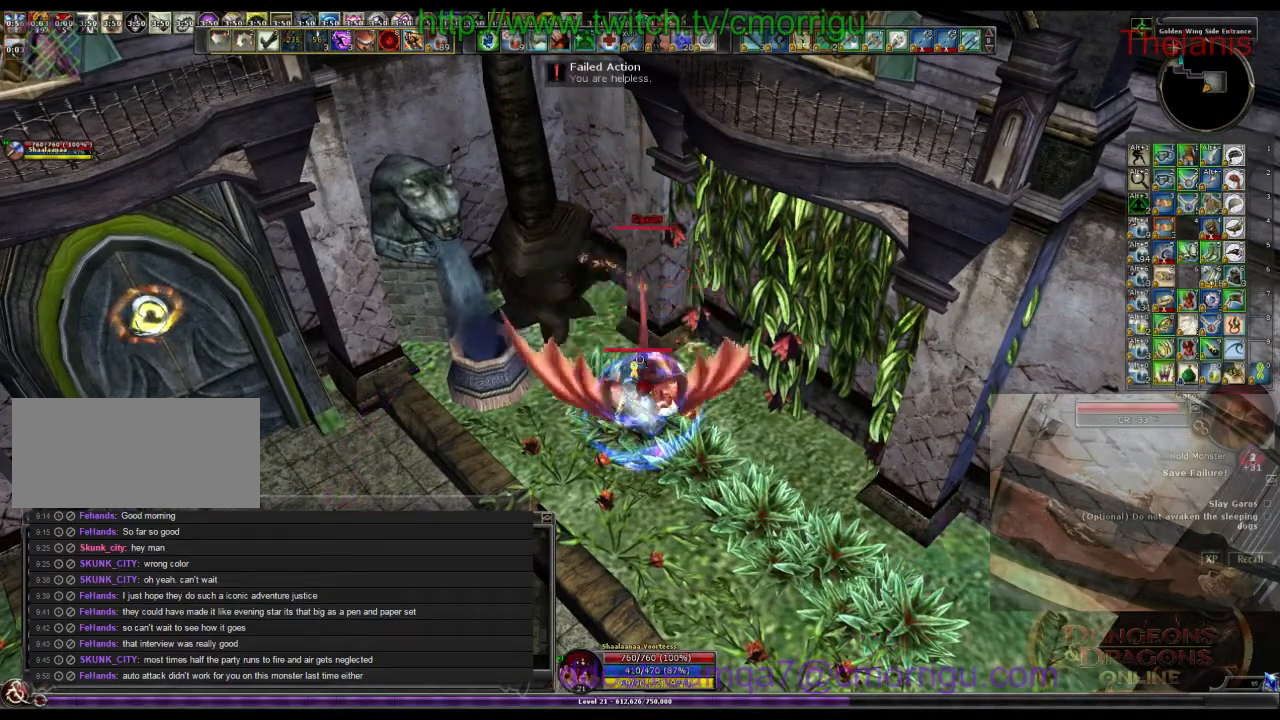
{"keys": [], "events": []}
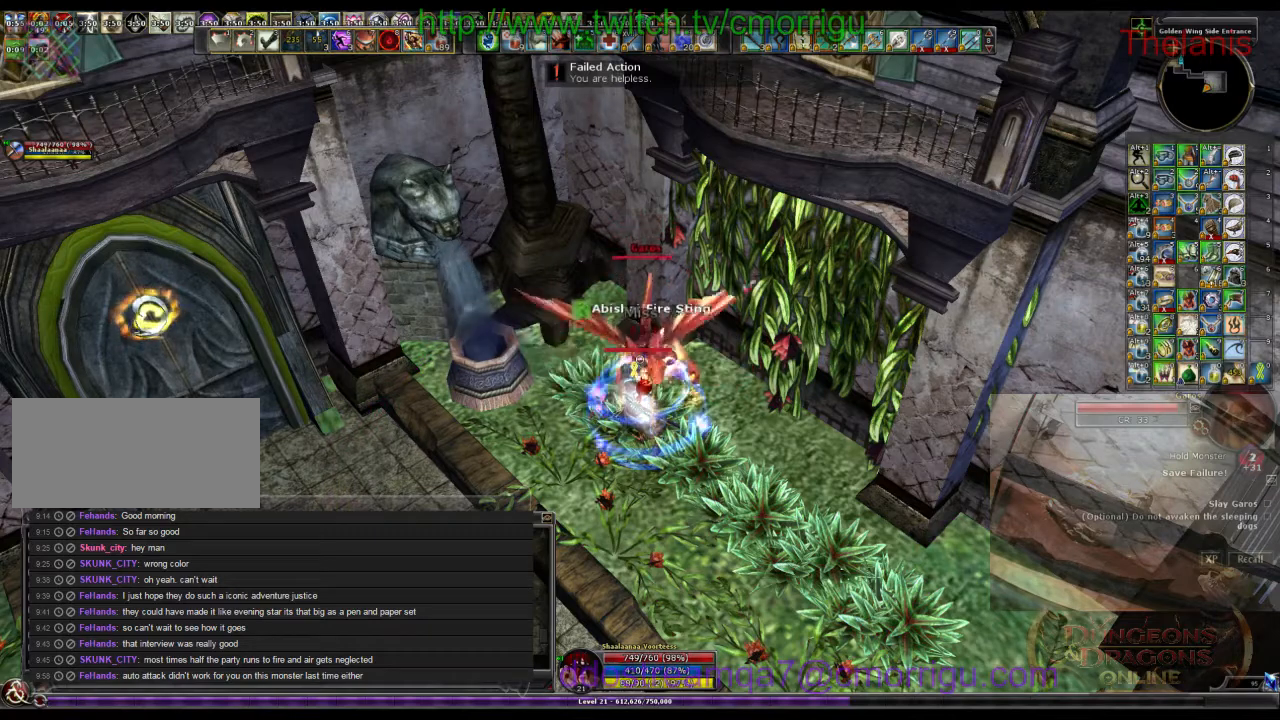
{"keys": ["w"], "events": [[400, "w", "down"]]}